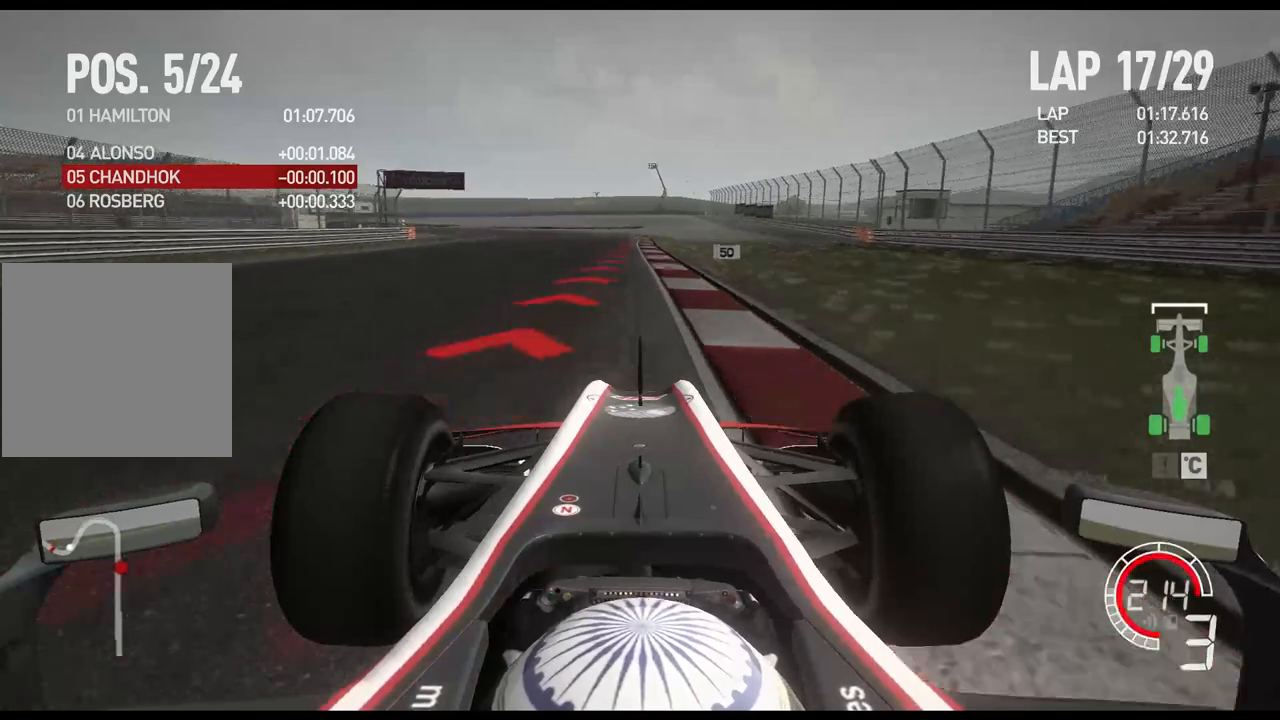
Gameplay with a controller (Xbox layout); each line is a JSON object with the inputs held at the frame after it (dt_ms = milliseconds from this image to that frame). "events" lists button and stick changes between this image and that frame as [ms after this image, input, new state], when the widget could be followed in between.
{"dt_ms": 500, "buttons": ["L2"], "left_stick": "left", "right_stick": "center", "events": [[50, "X", "up"], [350, "X", "down"], [350, "left_stick", "left"], [483, "X", "up"]]}
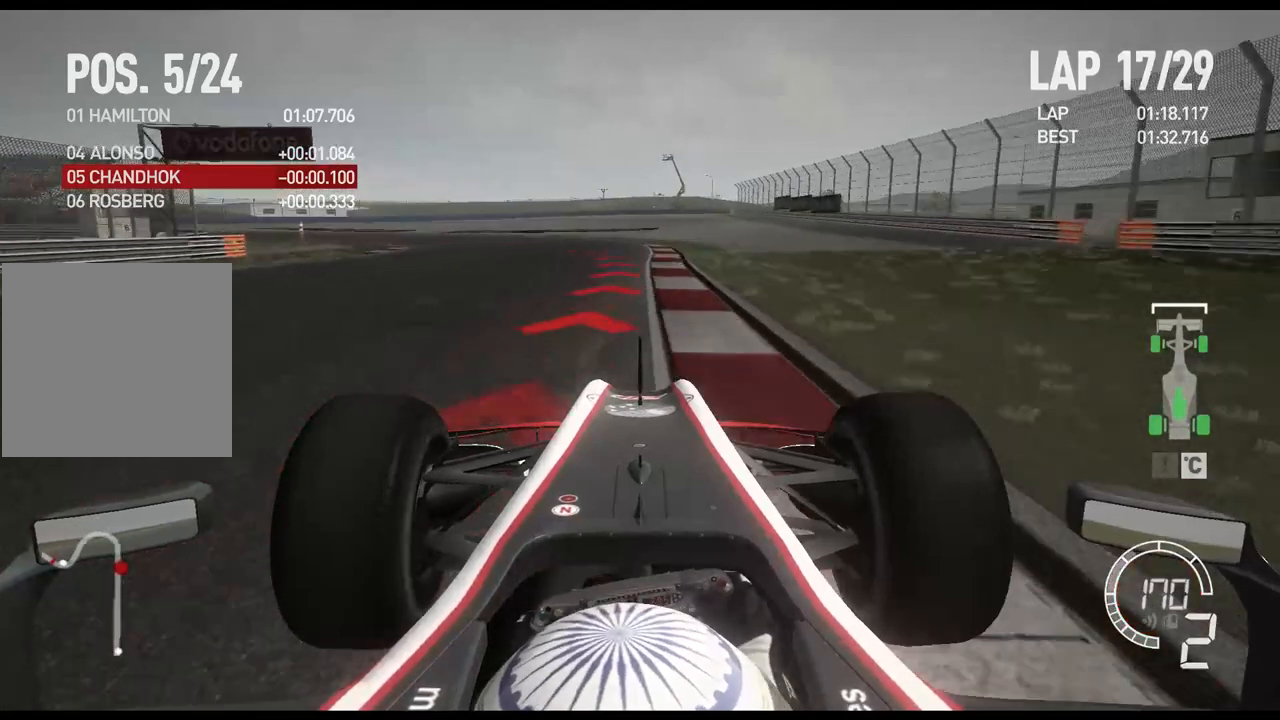
{"dt_ms": 500, "buttons": ["L2"], "left_stick": "left", "right_stick": "center", "events": [[217, "left_stick", "center"], [333, "left_stick", "left"], [383, "X", "down"], [500, "X", "up"]]}
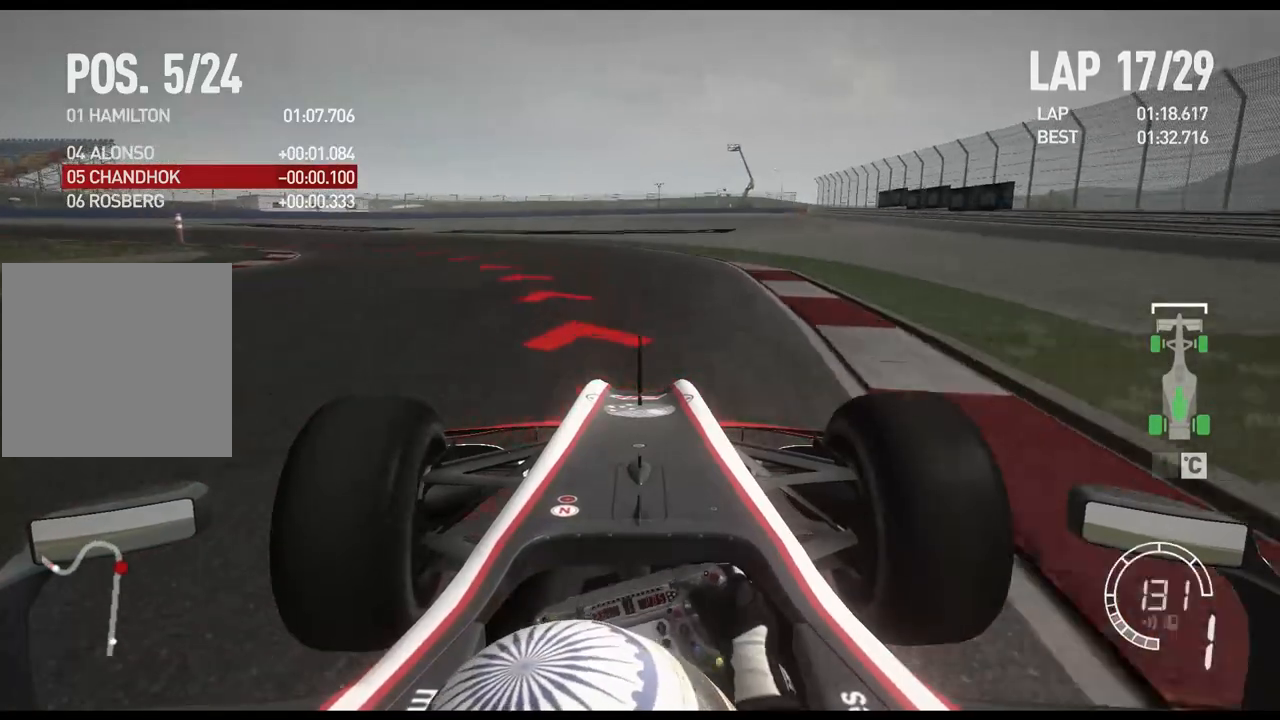
{"dt_ms": 500, "buttons": [], "left_stick": "left", "right_stick": "center", "events": [[250, "L2", "up"]]}
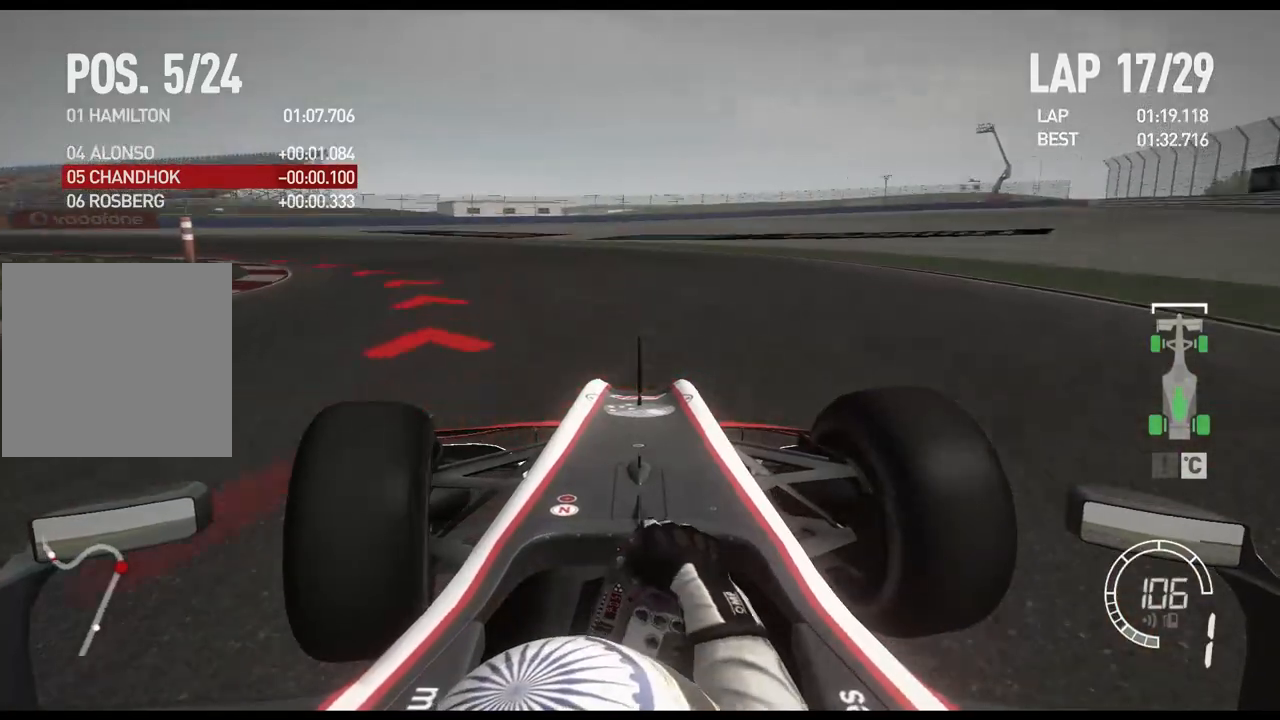
{"dt_ms": 500, "buttons": ["DPAD_RIGHT"], "left_stick": "left", "right_stick": "center", "events": [[467, "DPAD_RIGHT", "down"]]}
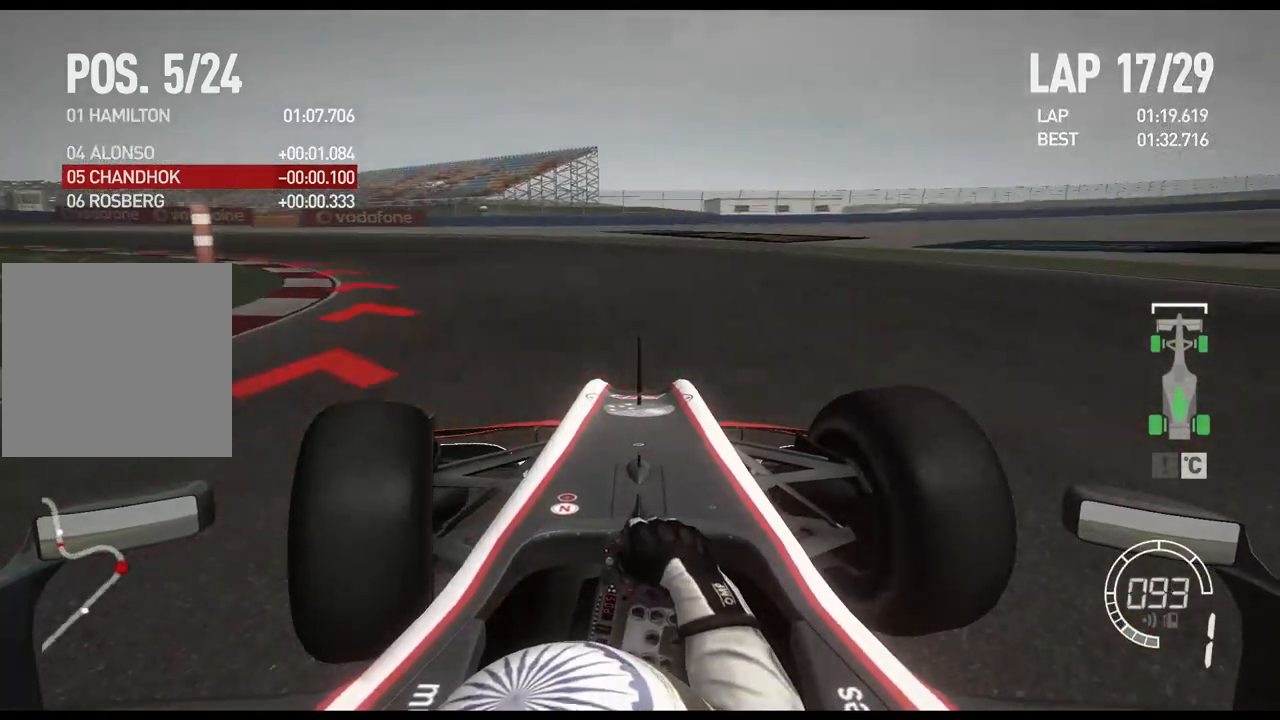
{"dt_ms": 500, "buttons": ["R2"], "left_stick": "left", "right_stick": "center", "events": [[50, "DPAD_RIGHT", "up"], [150, "DPAD_RIGHT", "down"], [167, "R2", "down"], [217, "DPAD_RIGHT", "up"]]}
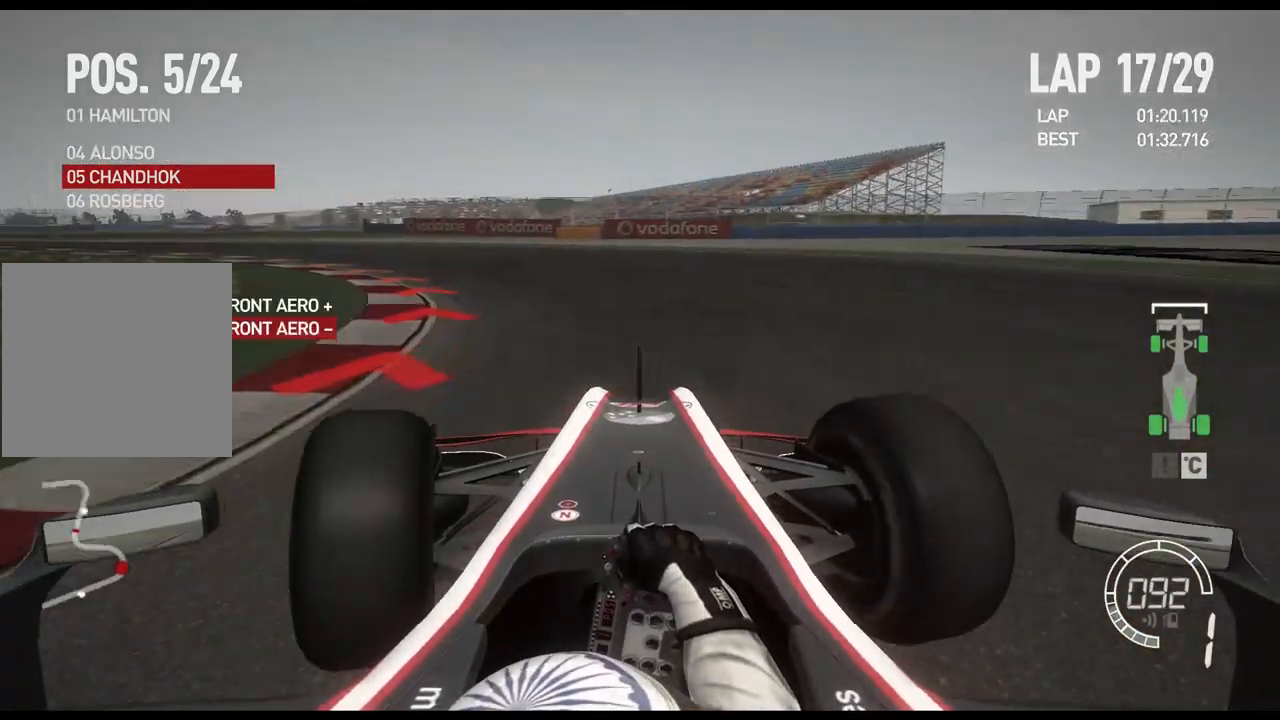
{"dt_ms": 500, "buttons": ["R2"], "left_stick": "left", "right_stick": "center", "events": [[50, "DPAD_UP", "down"], [150, "DPAD_UP", "up"]]}
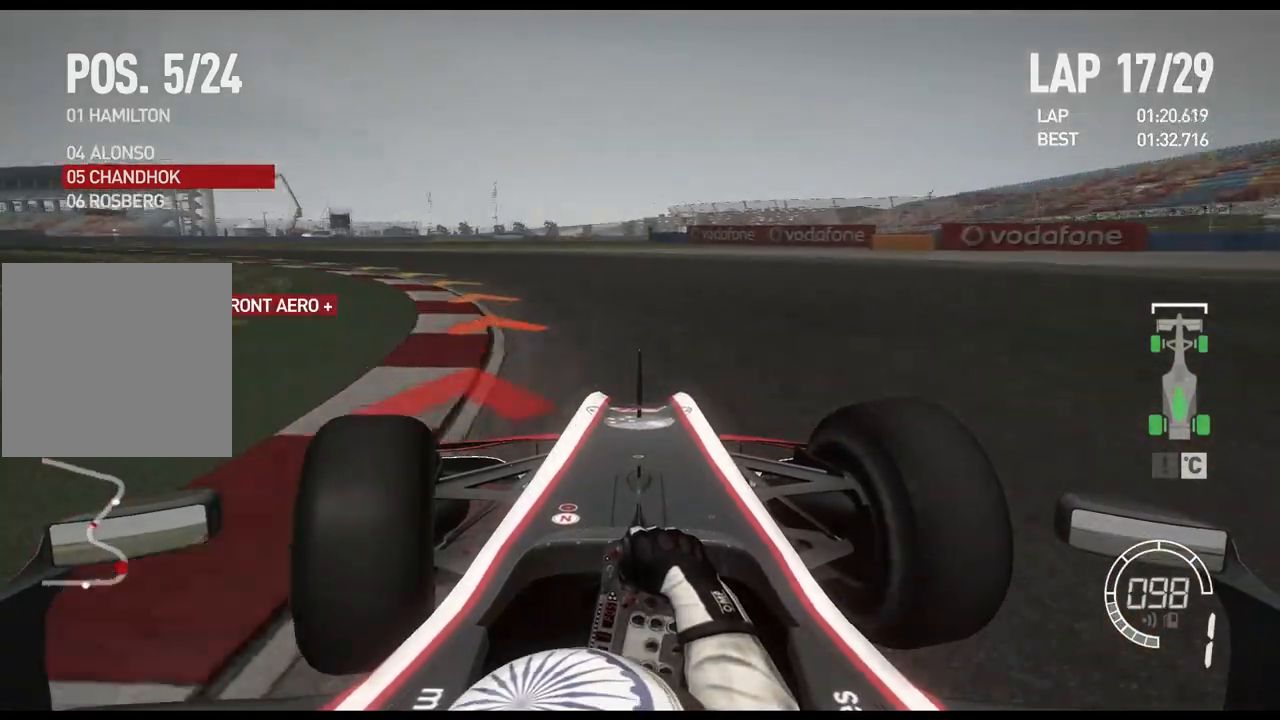
{"dt_ms": 500, "buttons": ["R2"], "left_stick": "left", "right_stick": "center", "events": []}
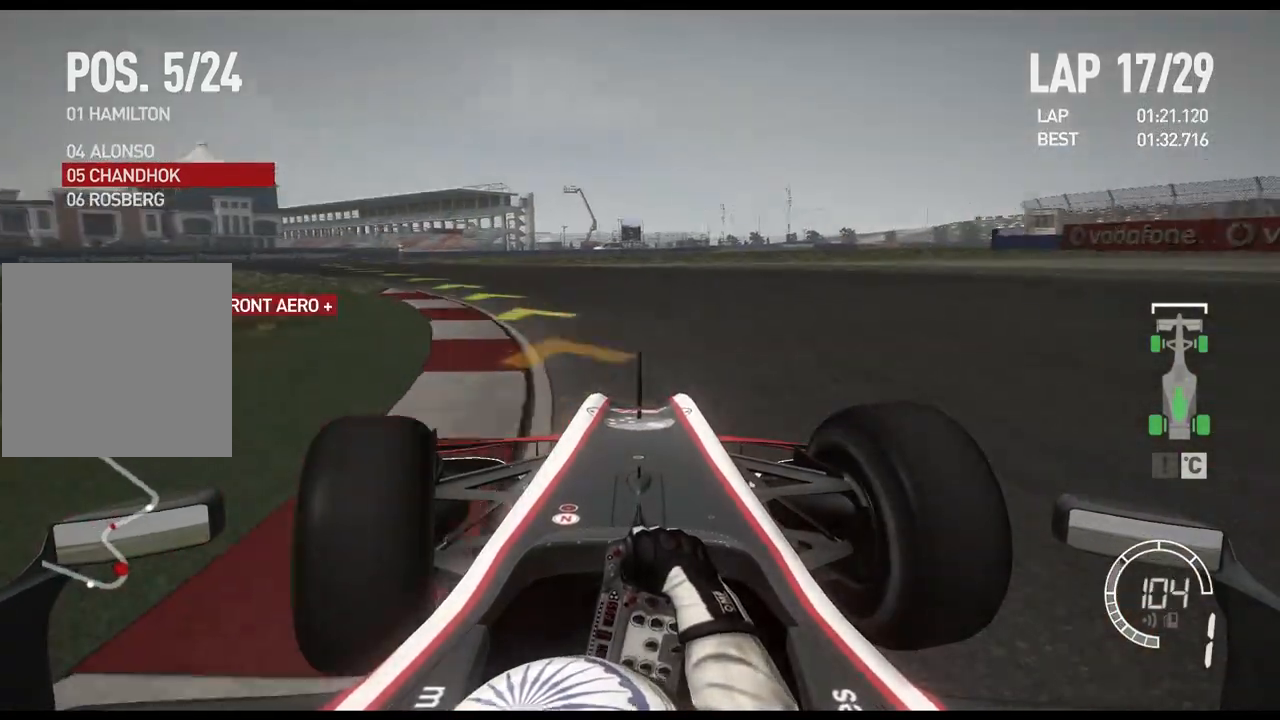
{"dt_ms": 500, "buttons": ["A", "R2"], "left_stick": "left", "right_stick": "center", "events": [[500, "A", "down"]]}
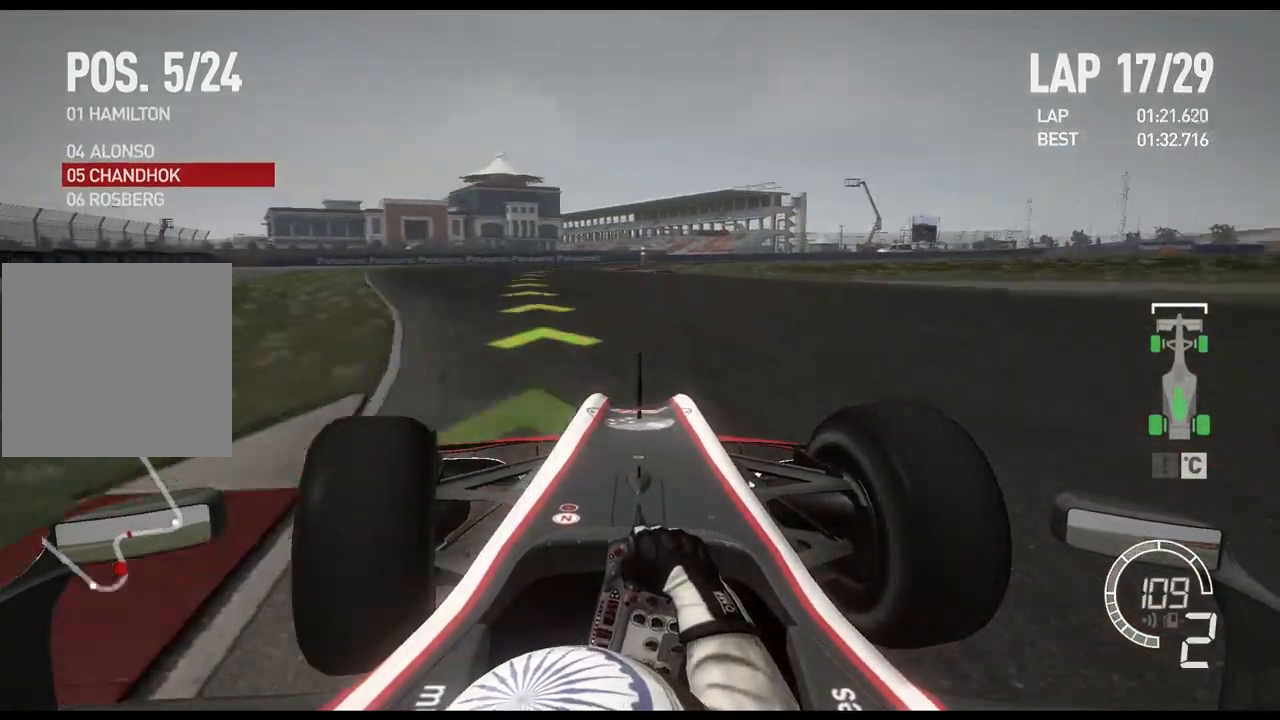
{"dt_ms": 500, "buttons": ["R2"], "left_stick": "center", "right_stick": "center", "events": [[100, "A", "up"], [383, "left_stick", "center"]]}
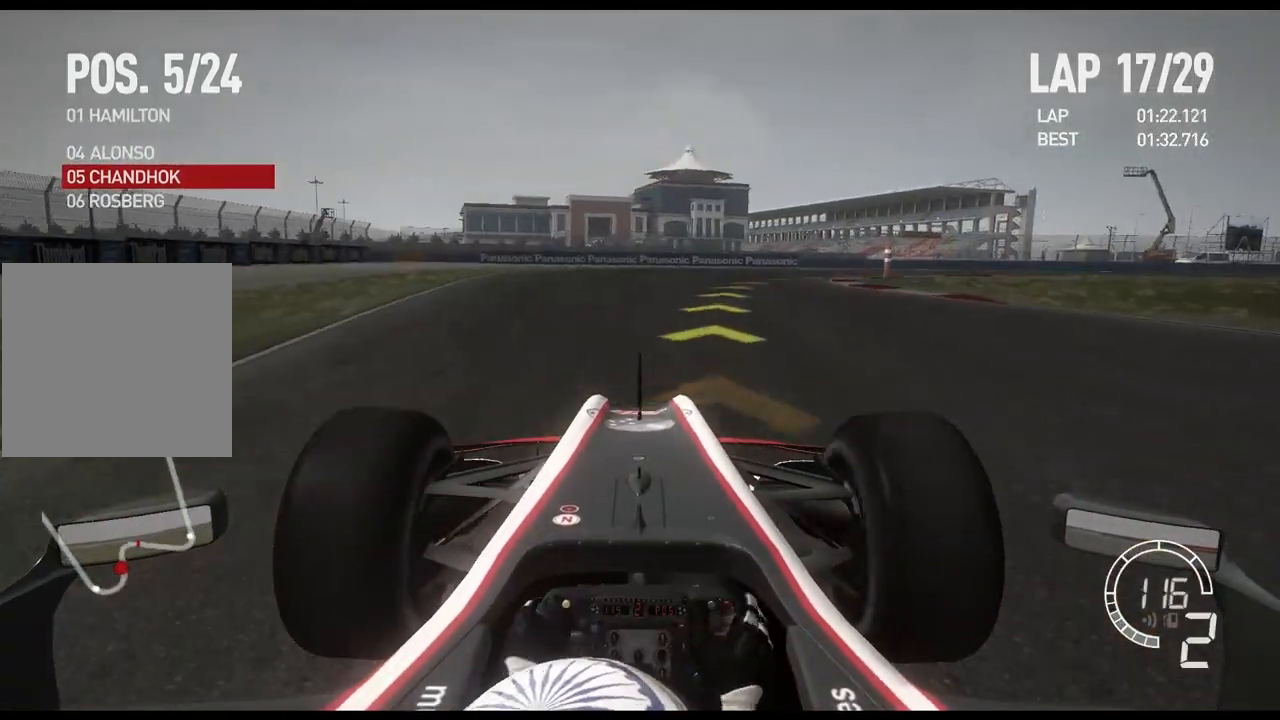
{"dt_ms": 500, "buttons": [], "left_stick": "right", "right_stick": "center", "events": [[17, "left_stick", "right"], [150, "R2", "up"]]}
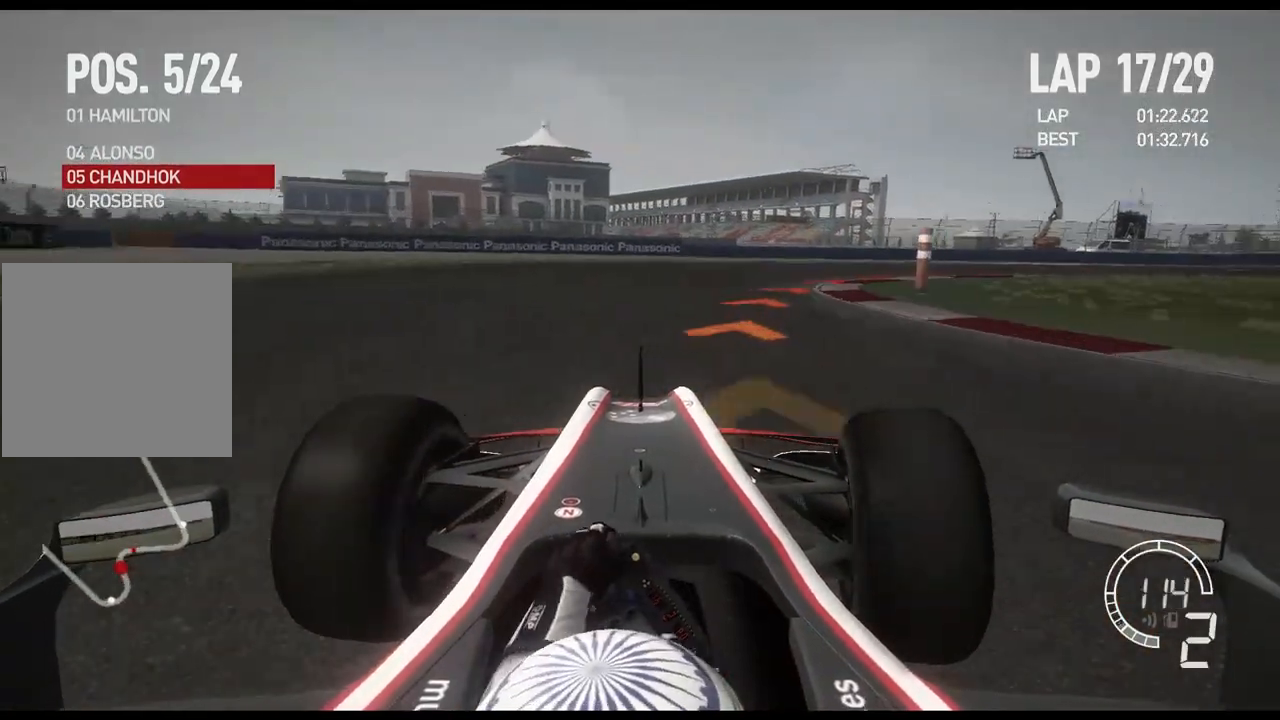
{"dt_ms": 500, "buttons": [], "left_stick": "right", "right_stick": "center", "events": [[200, "X", "down"], [317, "X", "up"]]}
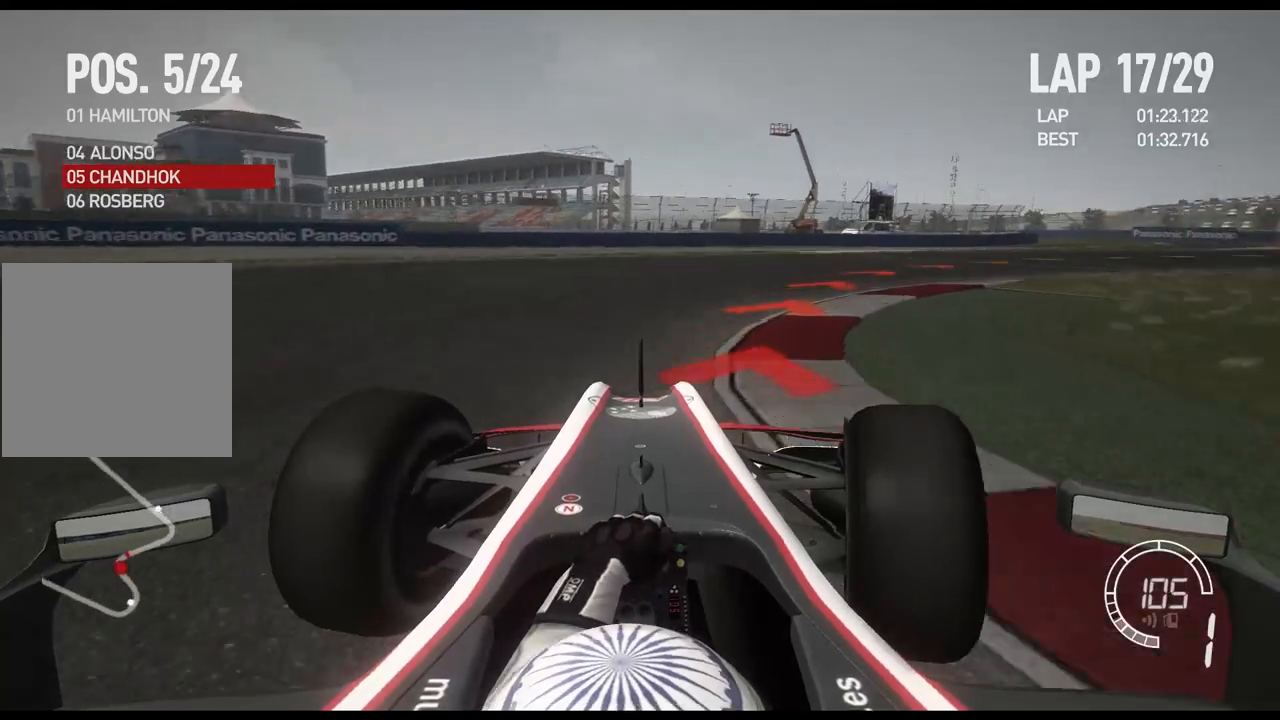
{"dt_ms": 500, "buttons": [], "left_stick": "right", "right_stick": "center", "events": []}
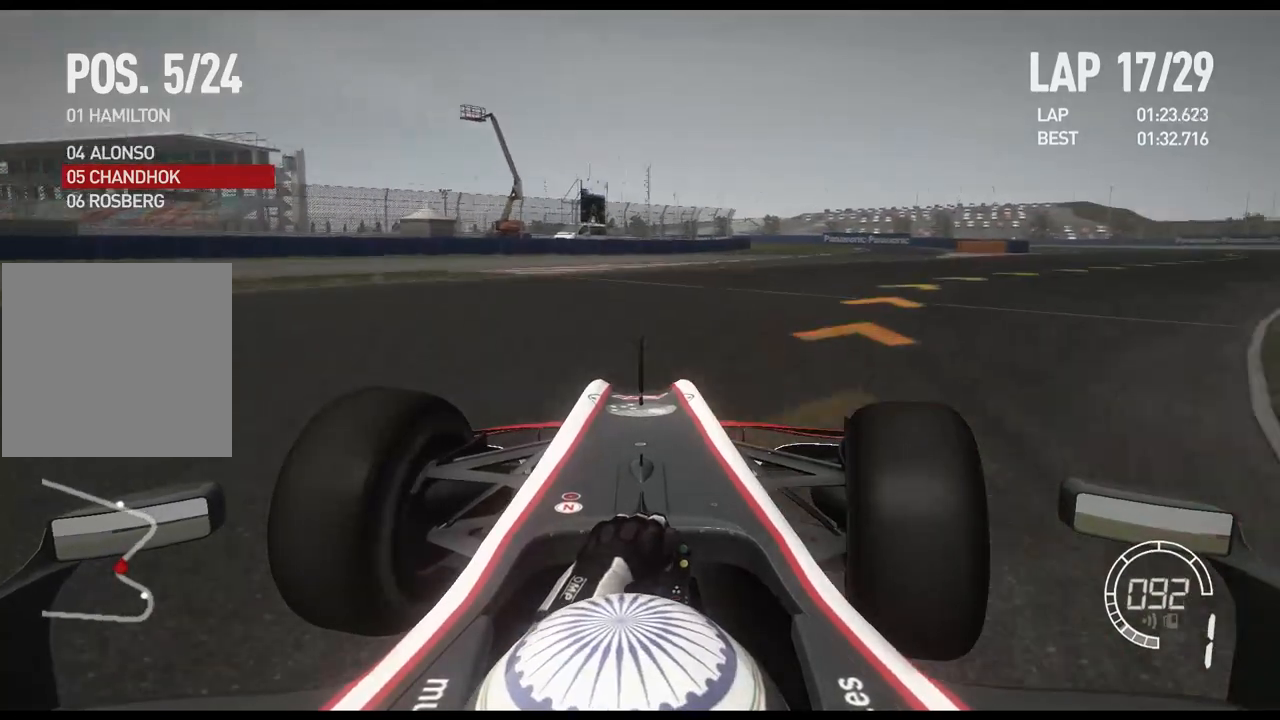
{"dt_ms": 500, "buttons": ["R2"], "left_stick": "right", "right_stick": "center", "events": [[150, "R2", "down"]]}
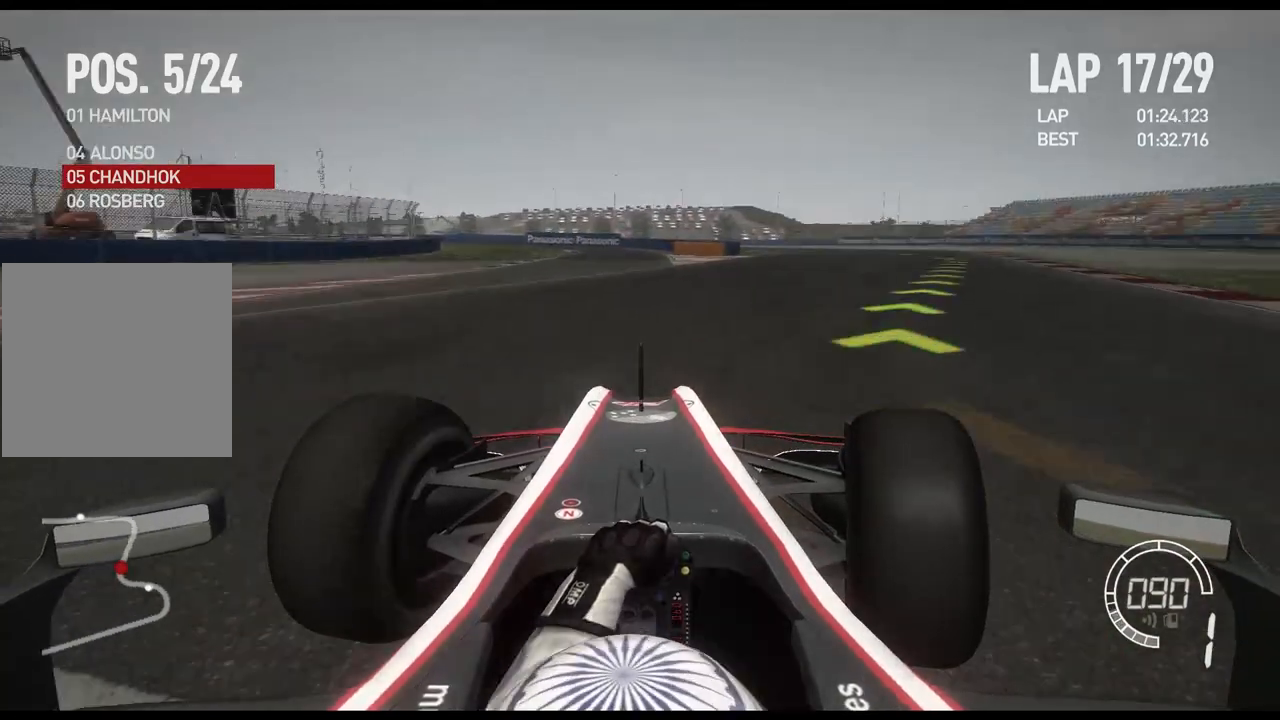
{"dt_ms": 500, "buttons": ["R2"], "left_stick": "right", "right_stick": "center", "events": []}
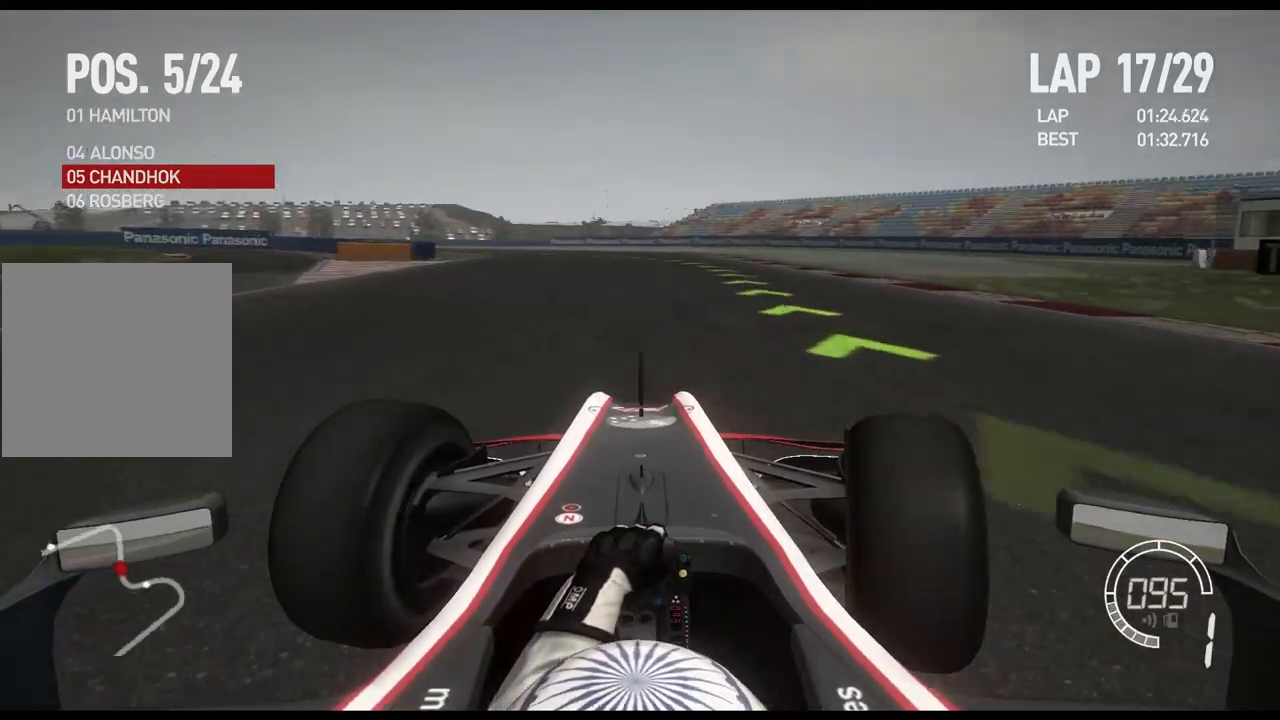
{"dt_ms": 500, "buttons": ["R2"], "left_stick": "left", "right_stick": "center", "events": [[283, "left_stick", "center"], [367, "left_stick", "left"]]}
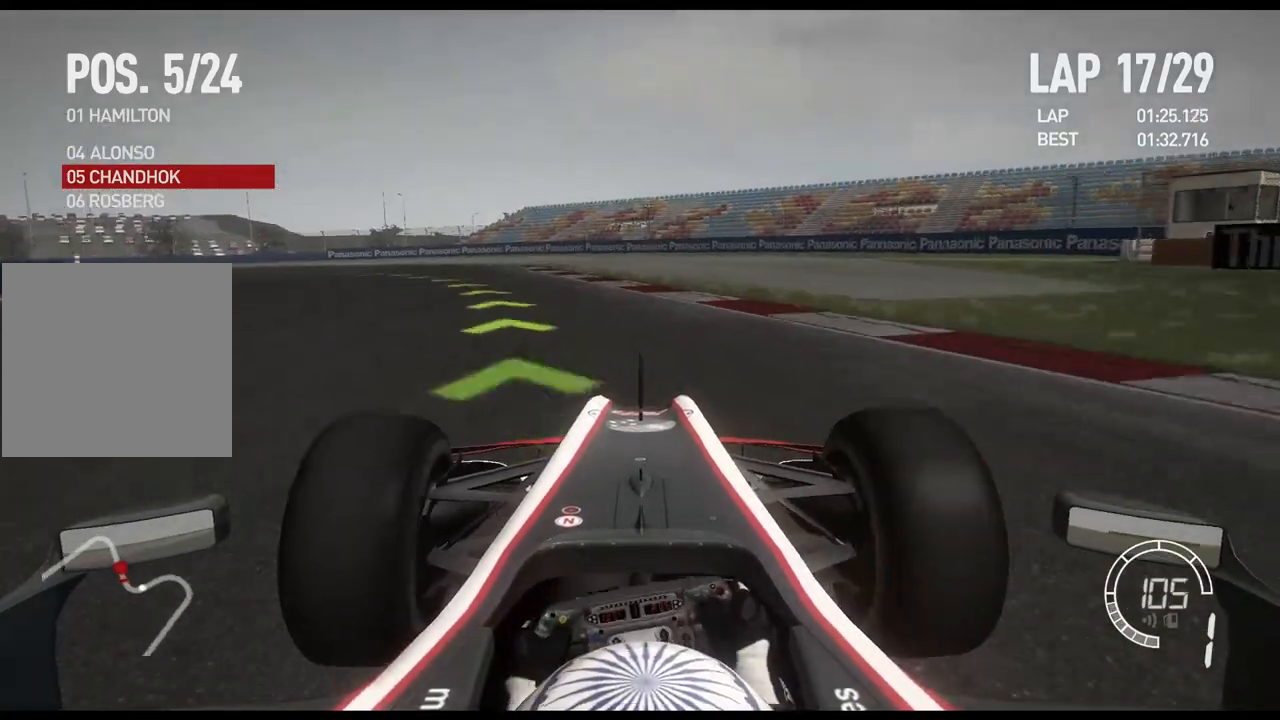
{"dt_ms": 500, "buttons": ["R2"], "left_stick": "left", "right_stick": "center", "events": [[233, "A", "down"], [317, "A", "up"]]}
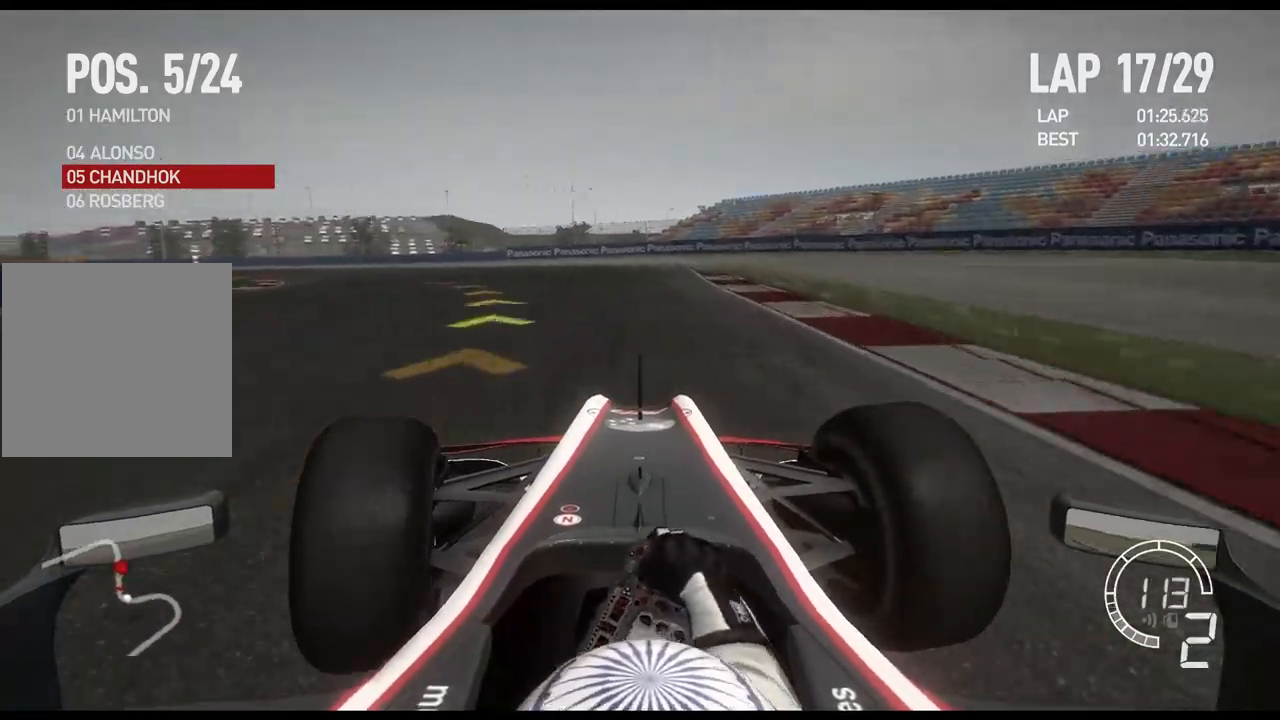
{"dt_ms": 500, "buttons": ["R2"], "left_stick": "left", "right_stick": "center", "events": []}
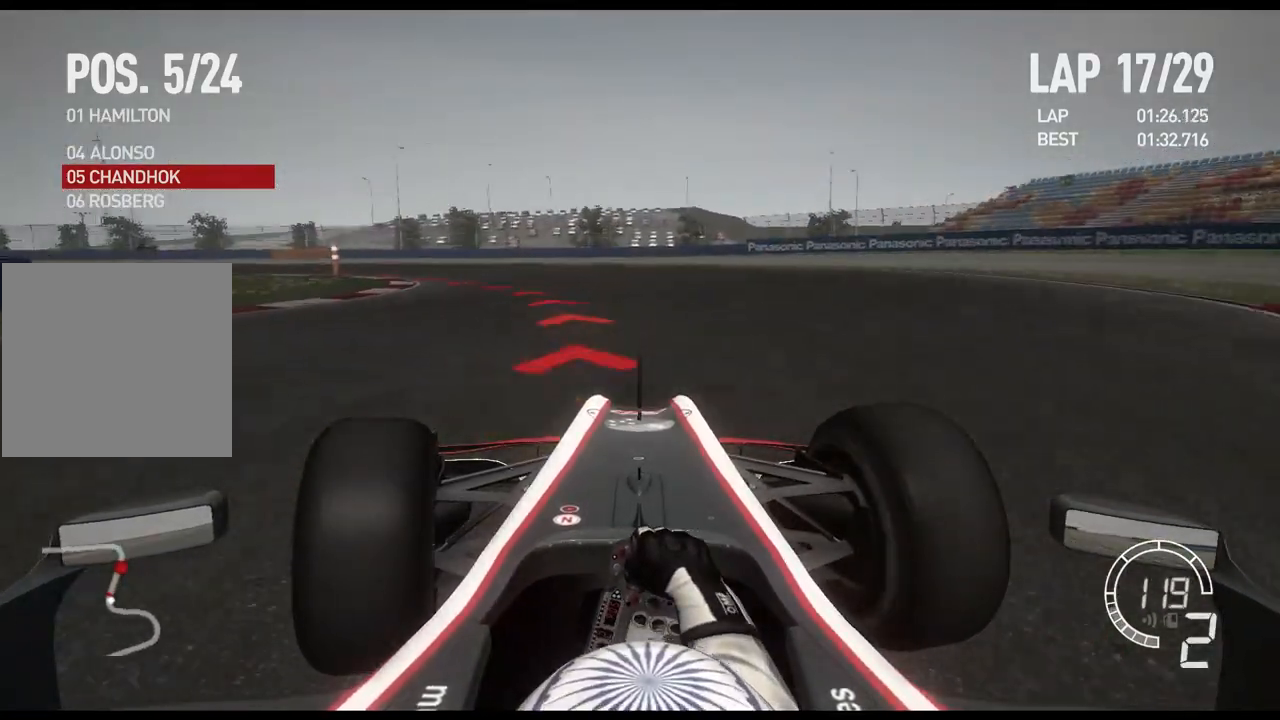
{"dt_ms": 500, "buttons": ["R2"], "left_stick": "left", "right_stick": "center", "events": []}
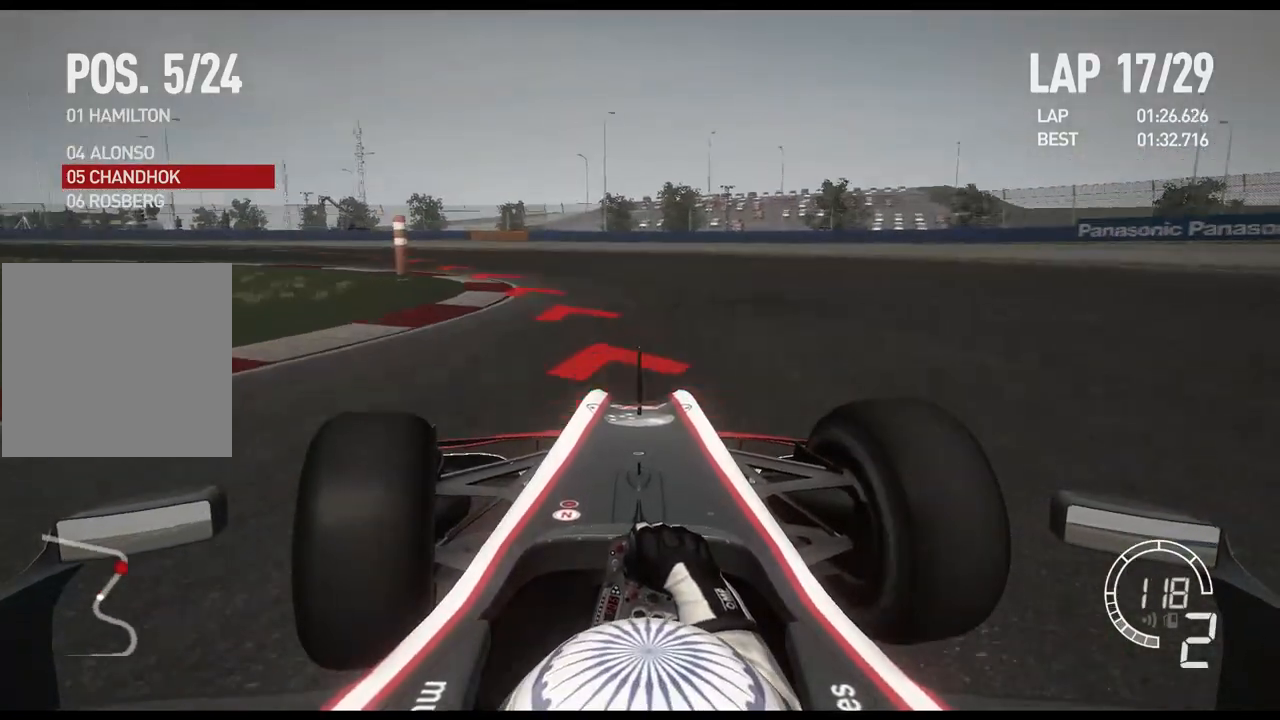
{"dt_ms": 1000, "buttons": ["R2"], "left_stick": "left", "right_stick": "center"}
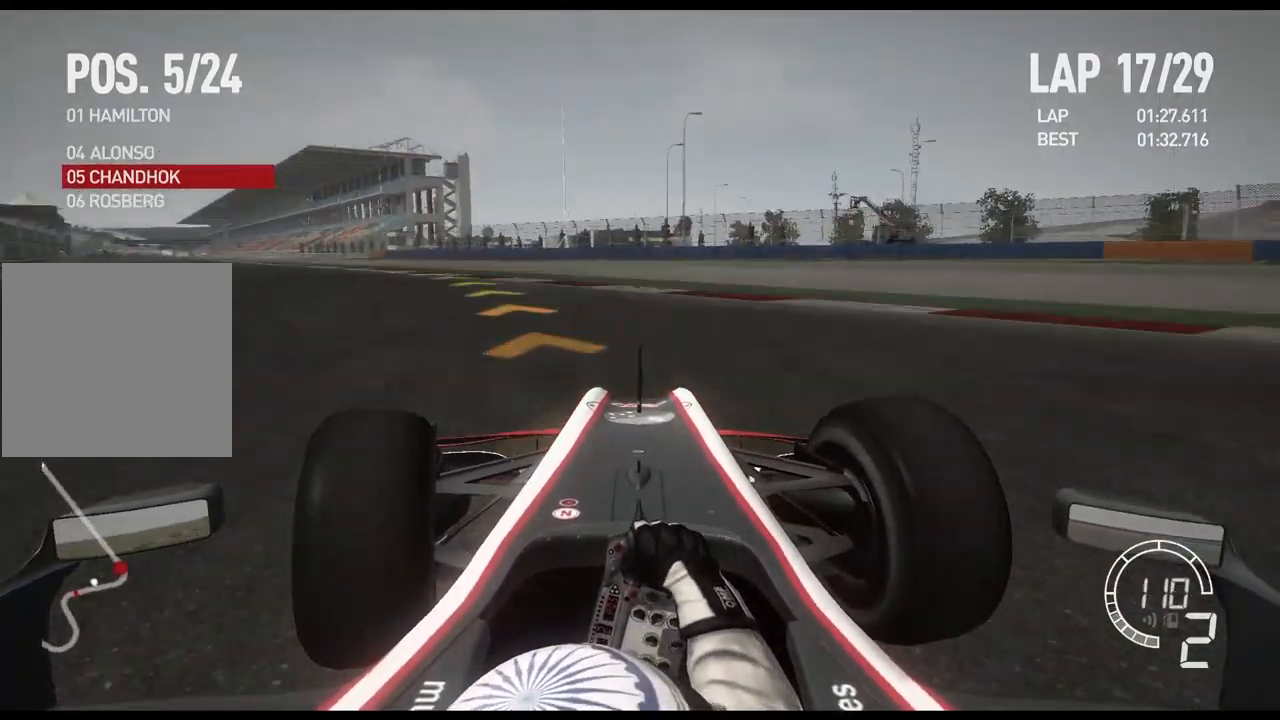
{"dt_ms": 500, "buttons": ["R2"], "left_stick": "left", "right_stick": "center", "events": []}
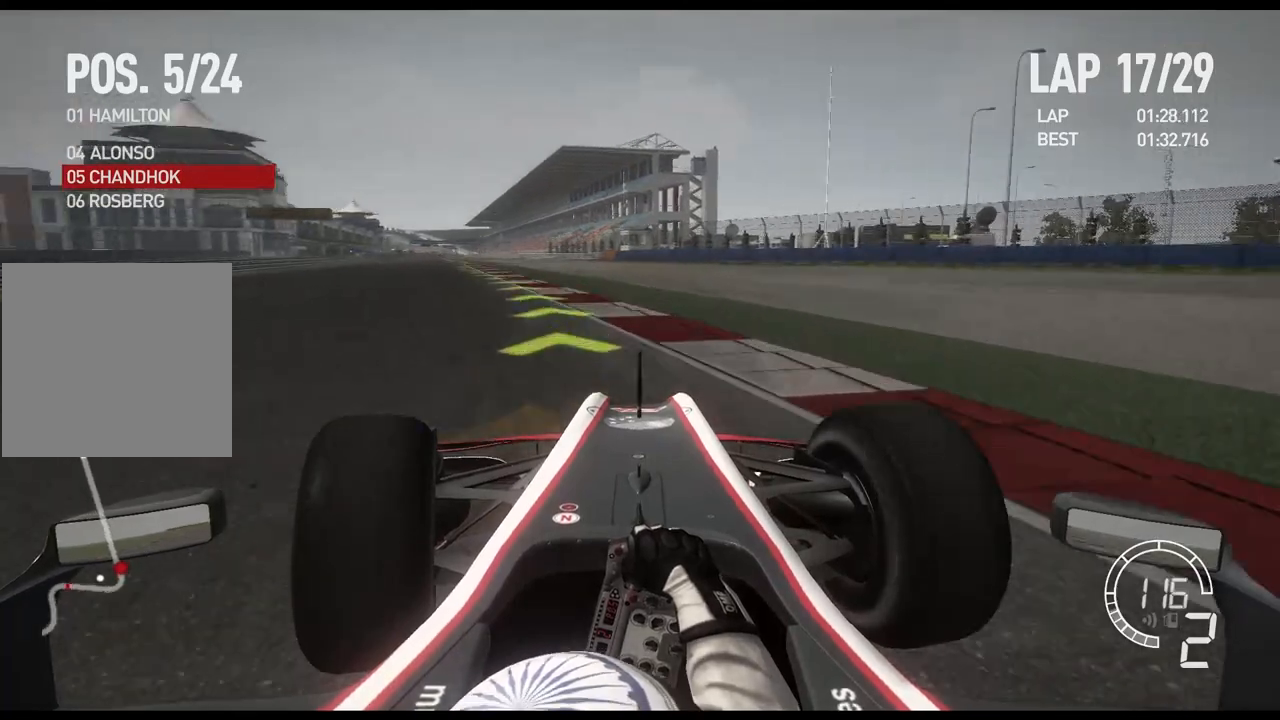
{"dt_ms": 500, "buttons": ["R2"], "left_stick": "center", "right_stick": "center", "events": [[483, "left_stick", "center"]]}
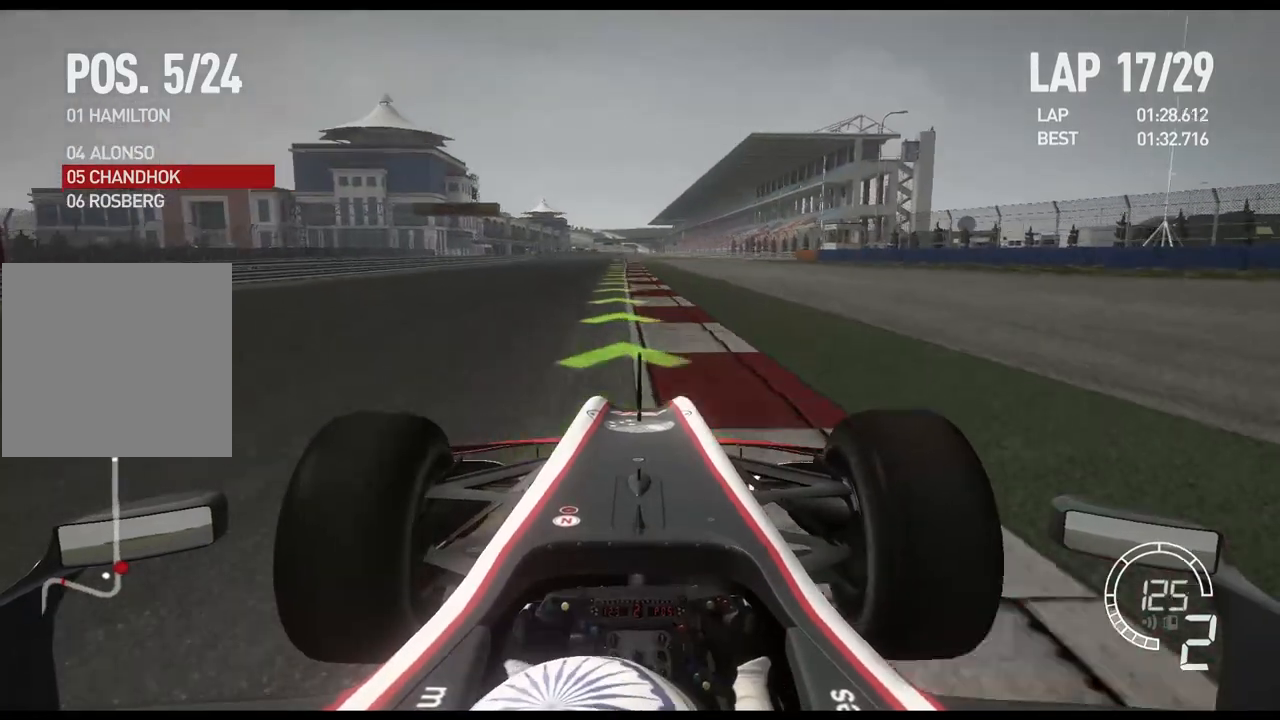
{"dt_ms": 500, "buttons": ["R2"], "left_stick": "center", "right_stick": "center", "events": []}
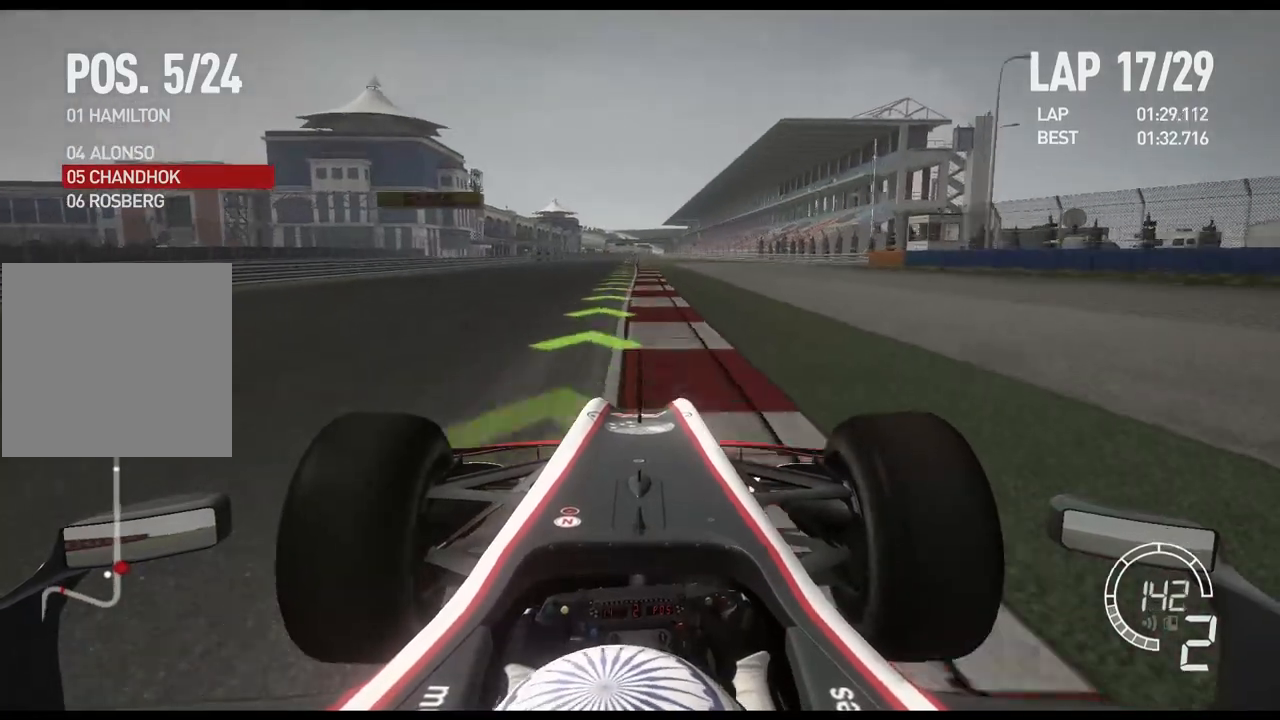
{"dt_ms": 500, "buttons": ["R2"], "left_stick": "center", "right_stick": "center", "events": []}
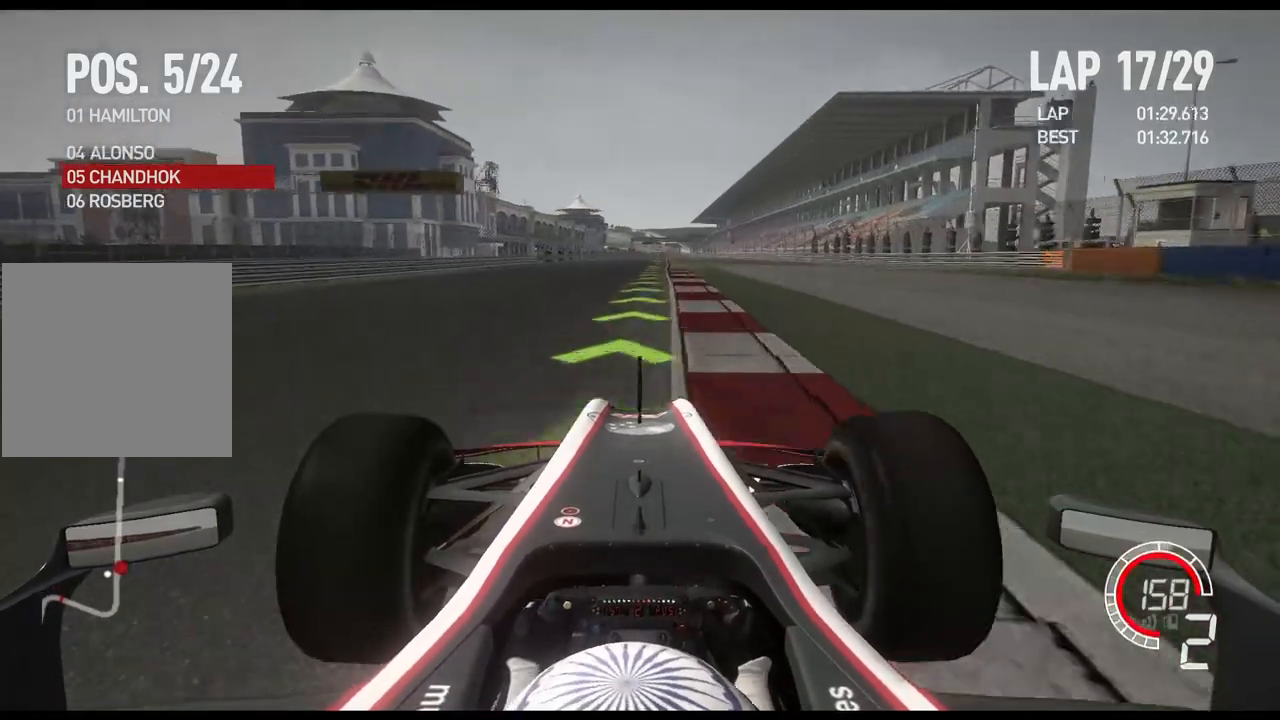
{"dt_ms": 500, "buttons": ["R2"], "left_stick": "center", "right_stick": "center", "events": [[350, "A", "down"], [483, "A", "up"]]}
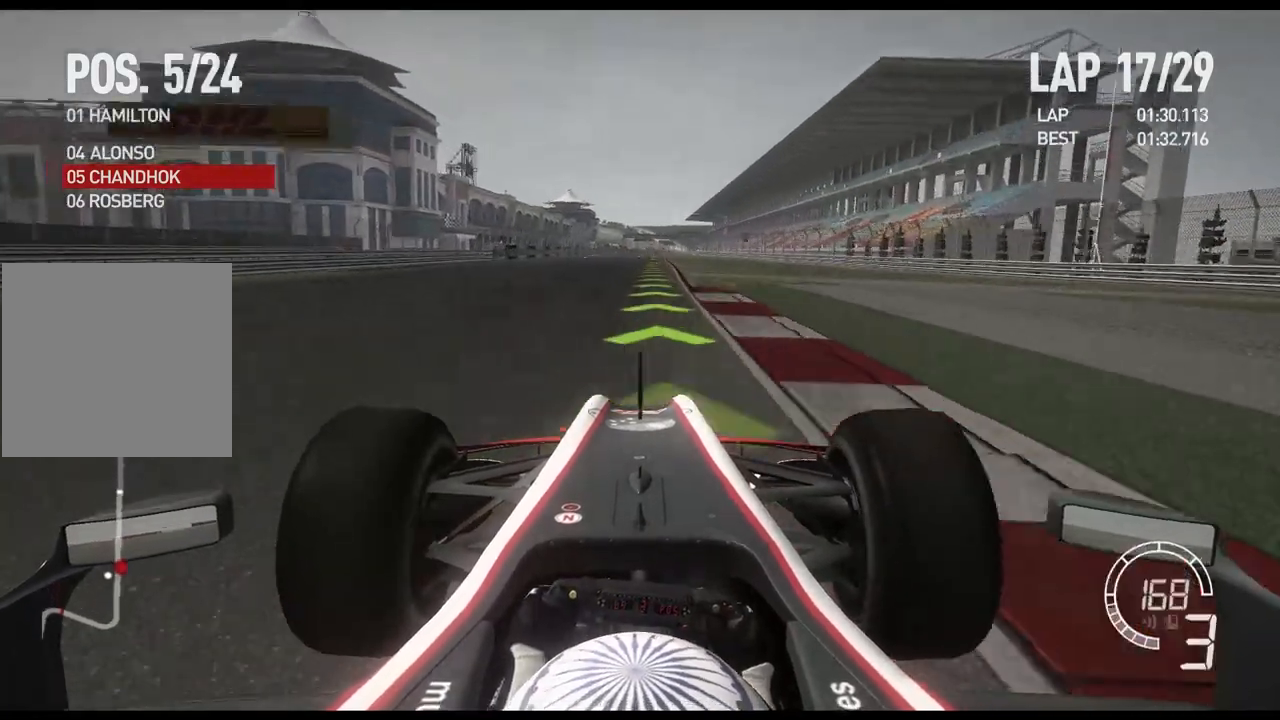
{"dt_ms": 500, "buttons": ["R2"], "left_stick": "center", "right_stick": "center", "events": []}
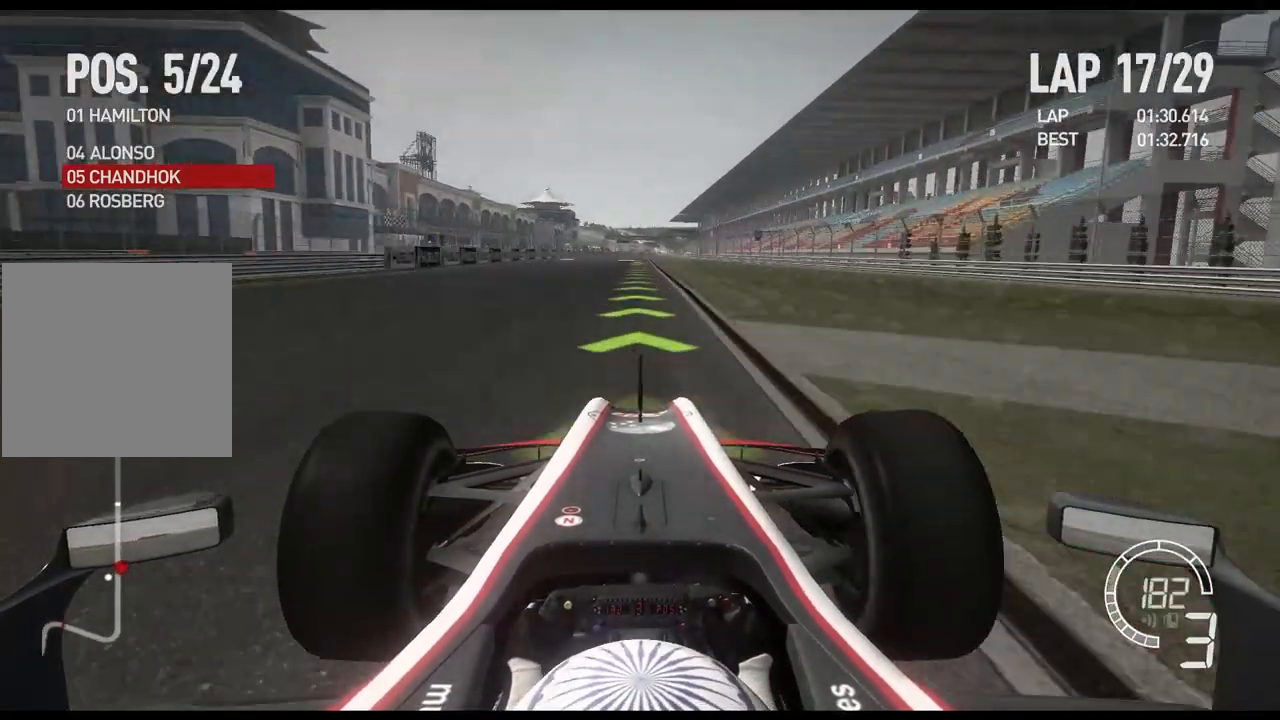
{"dt_ms": 500, "buttons": ["R2"], "left_stick": "center", "right_stick": "center", "events": []}
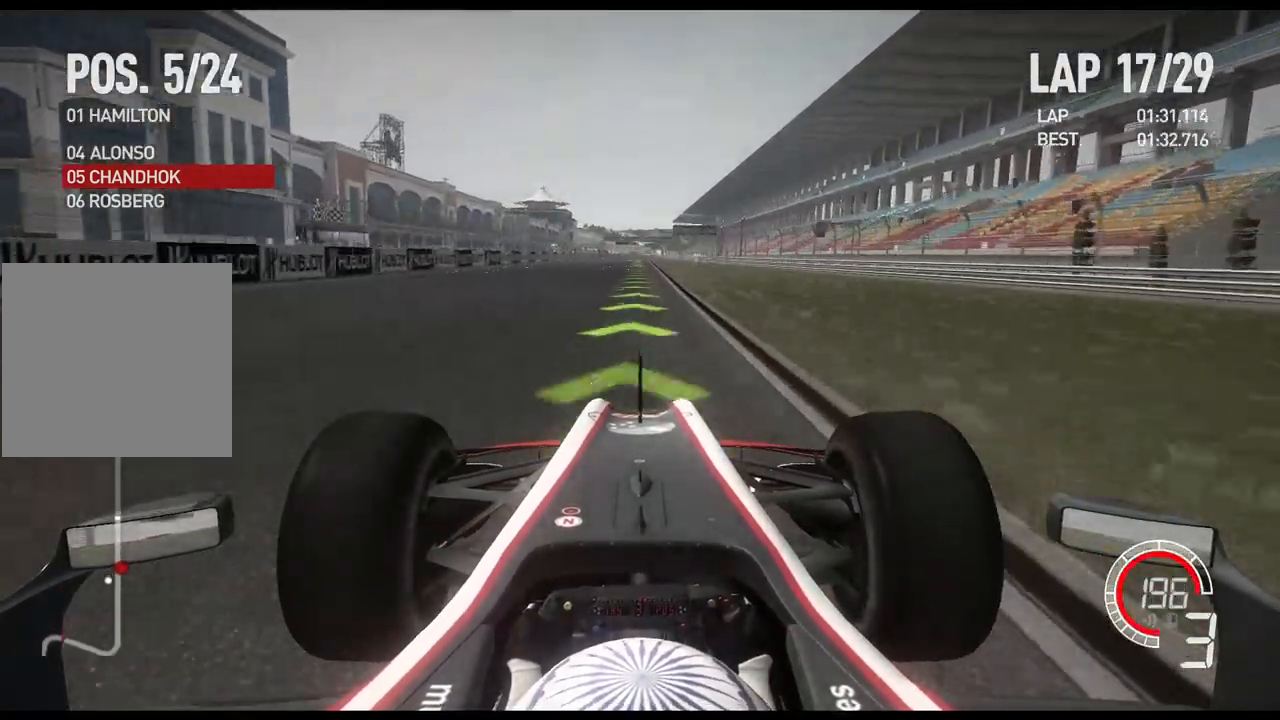
{"dt_ms": 500, "buttons": ["R2"], "left_stick": "center", "right_stick": "center", "events": [[50, "A", "down"], [183, "A", "up"]]}
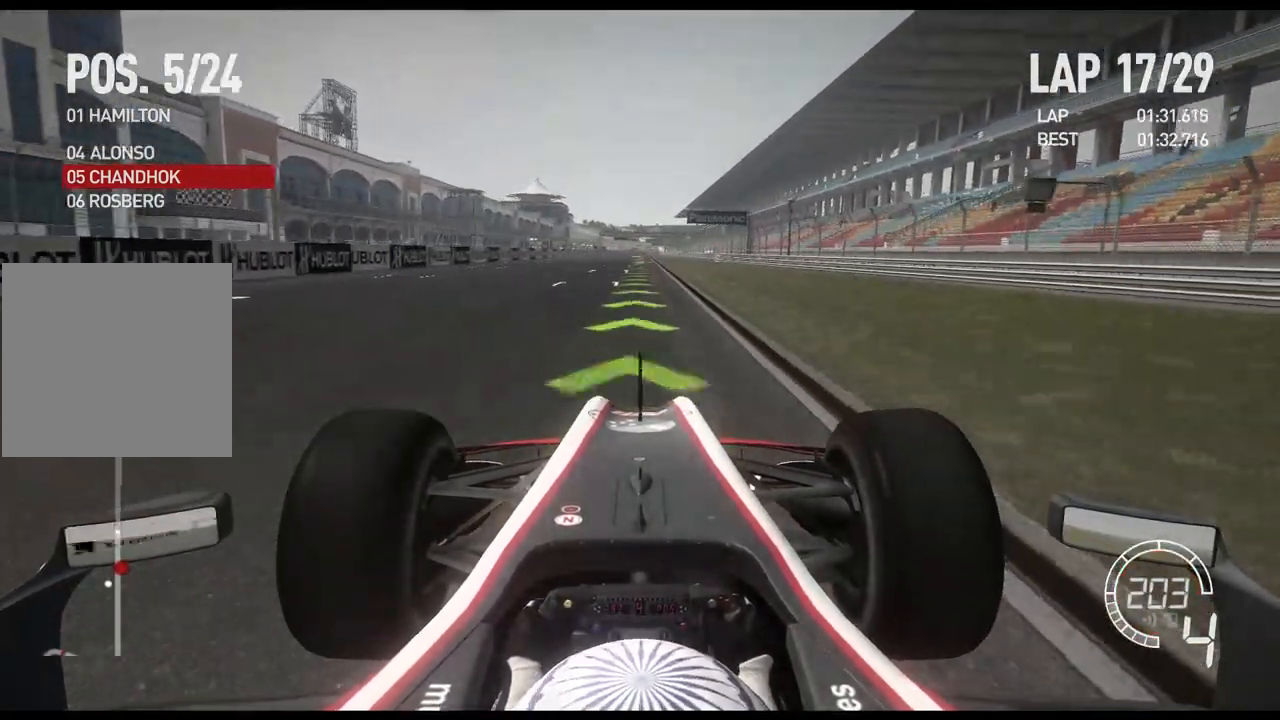
{"dt_ms": 500, "buttons": ["R2"], "left_stick": "center", "right_stick": "center", "events": []}
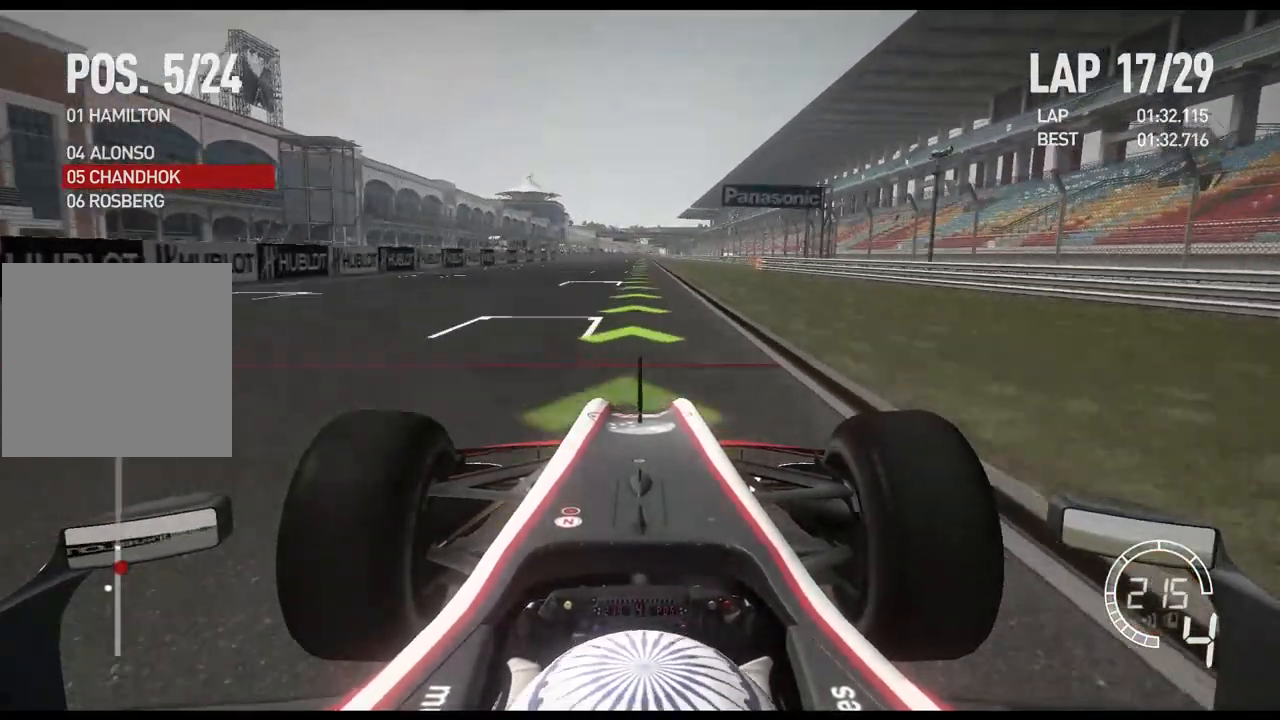
{"dt_ms": 500, "buttons": ["R2"], "left_stick": "center", "right_stick": "center", "events": []}
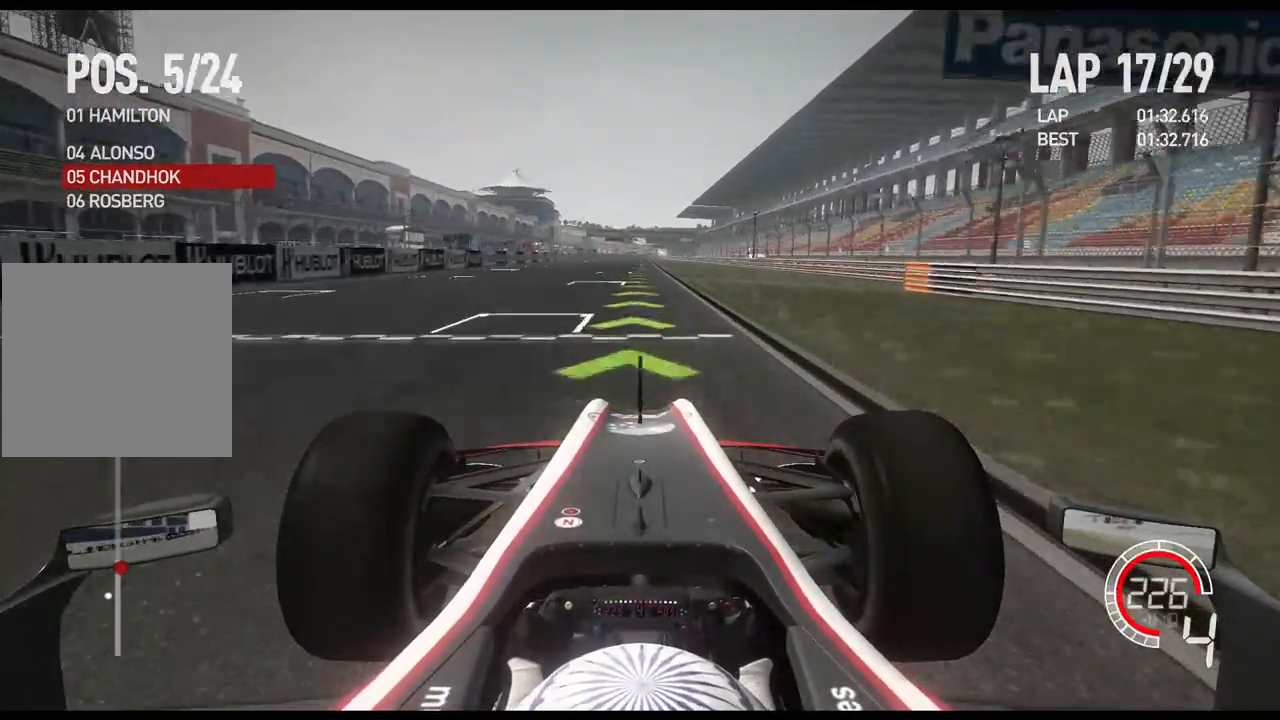
{"dt_ms": 500, "buttons": ["R2"], "left_stick": "center", "right_stick": "center", "events": [[217, "A", "down"], [317, "A", "up"]]}